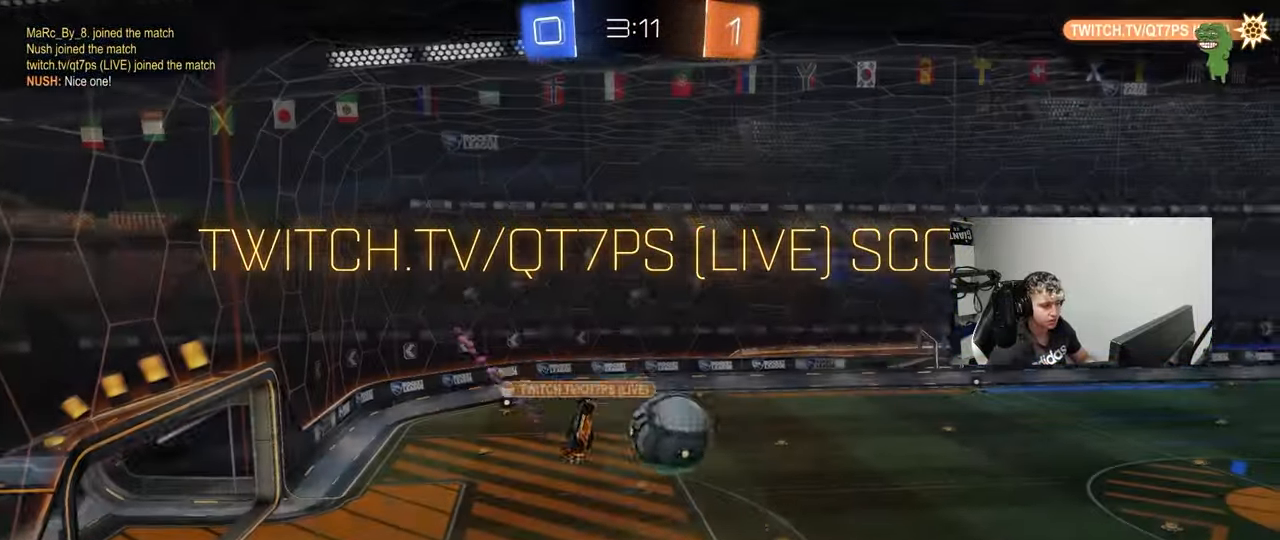
Gameplay with keyboard and mouse; each line is a JSON object with the keys and mouse buttons held at the frame after it. "events" lists presses ("down") and releases ("up") of "1", "2", "3", "4", "5", "a", "alt", "c", "caps_lock", "ctrl", "d", "e", "f", "g", "q", "r", "s", "shift", "space", "t", "tab", "v", "w", "x", "z", "mouse_left", "mouse_wheel" and "mouse_right" between this image and that frame as [ms after this image, input, new state], when the widget could be followed in between. "mouse_left", "mouse_wheel", "mouse_right" = the "left", "wheel", "right" buttons of the "mouse" list. No other keys are recorded. "wheel" means that the mouse wheel is clicked or scrolled. Mouse movement is not recorded.
{"keys": [], "mouse": [], "events": [[33, "a", "up"], [33, "s", "up"]]}
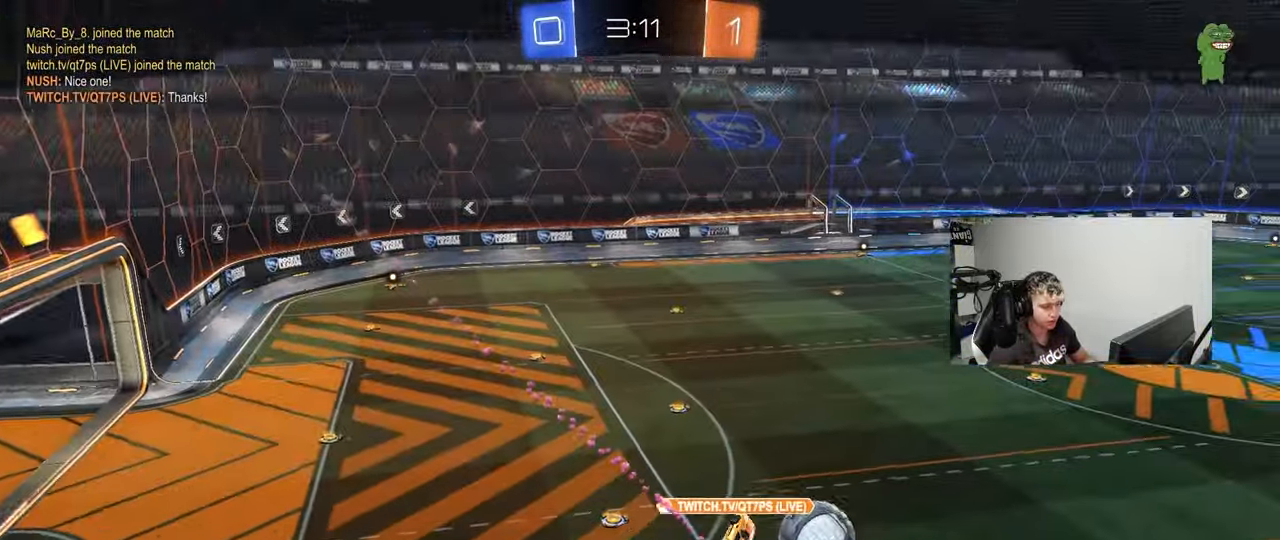
{"keys": [], "mouse": [], "events": []}
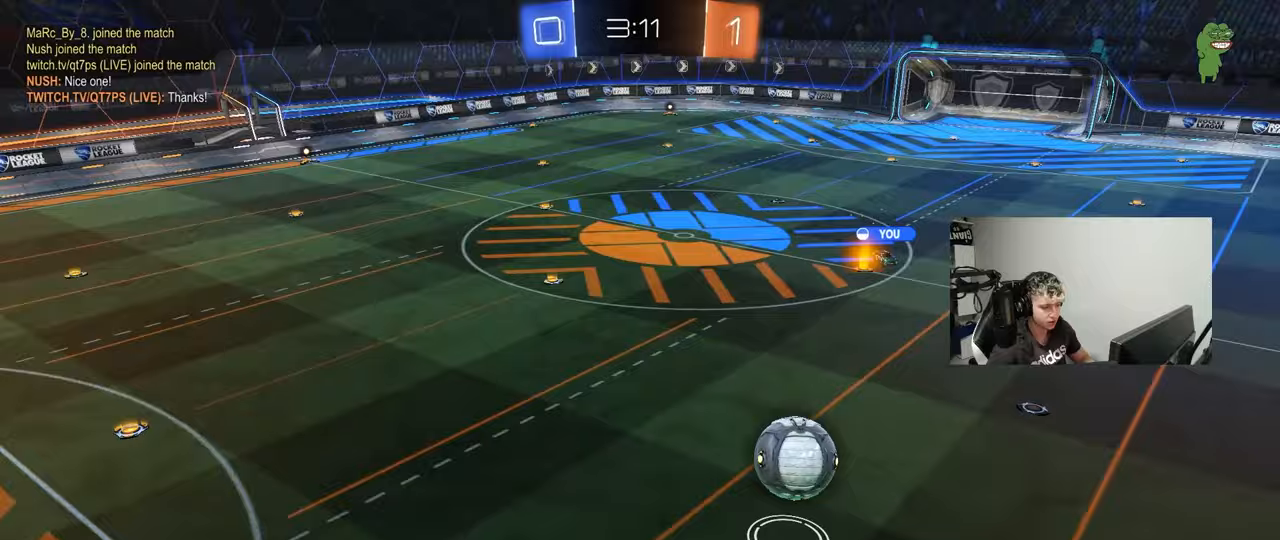
{"keys": [], "mouse": ["right"], "events": [[450, "mouse_right", "down"]]}
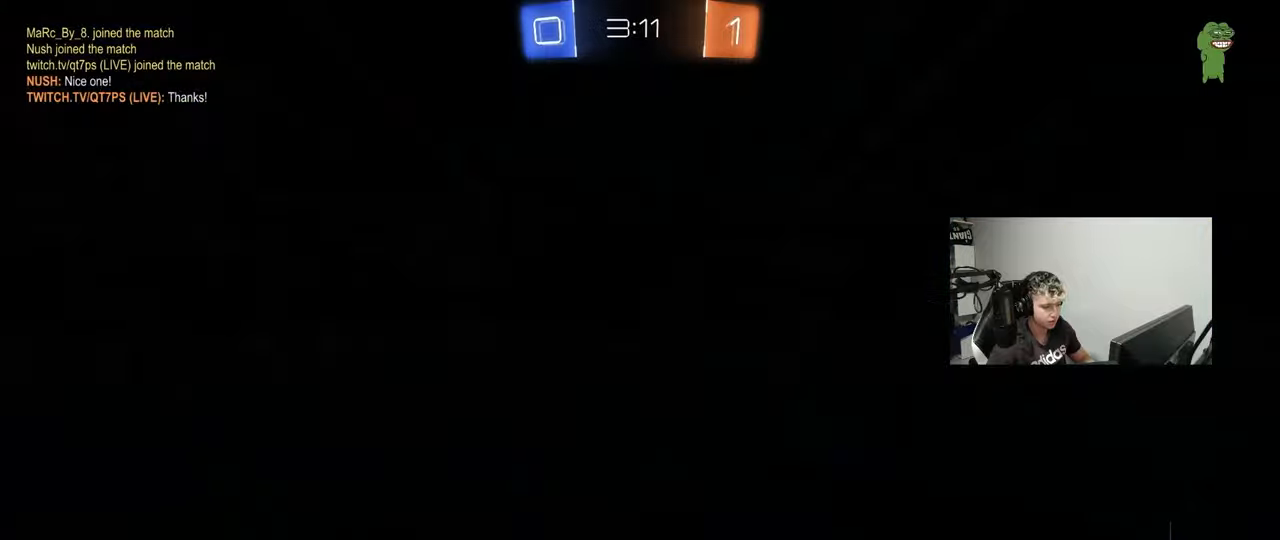
{"keys": ["tab"], "mouse": [], "events": [[83, "mouse_right", "up"], [133, "mouse_right", "down"], [267, "mouse_right", "up"], [367, "mouse_right", "down"], [467, "mouse_right", "up"], [467, "tab", "down"]]}
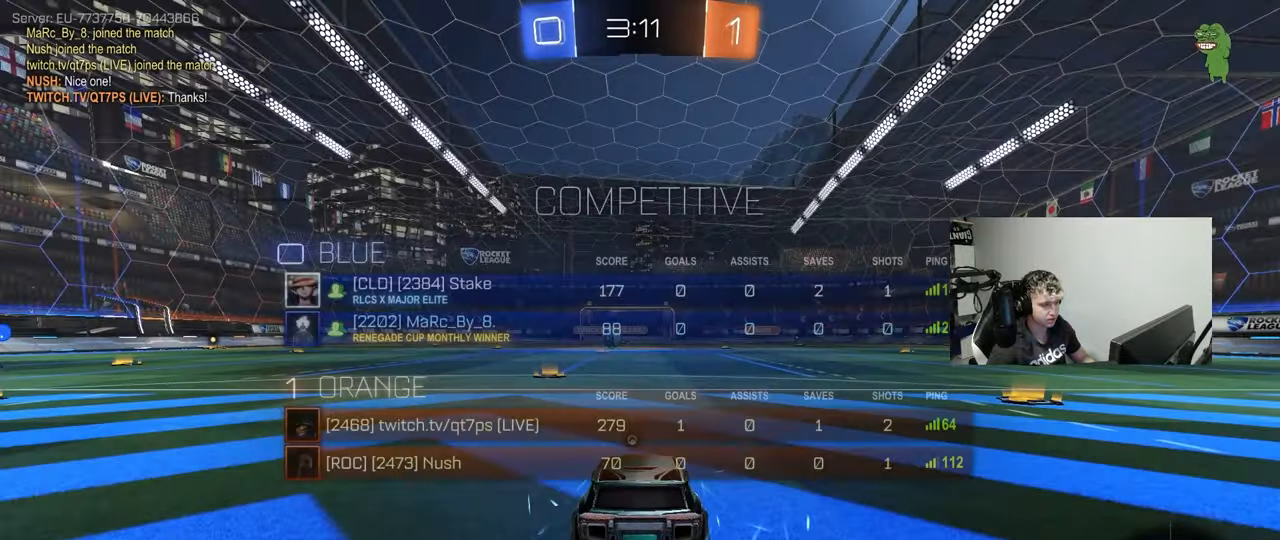
{"keys": ["tab"], "mouse": ["wheel"], "events": [[50, "mouse_wheel", "down"], [150, "tab", "up"], [200, "mouse_wheel", "up"], [383, "mouse_wheel", "down"], [467, "tab", "down"]]}
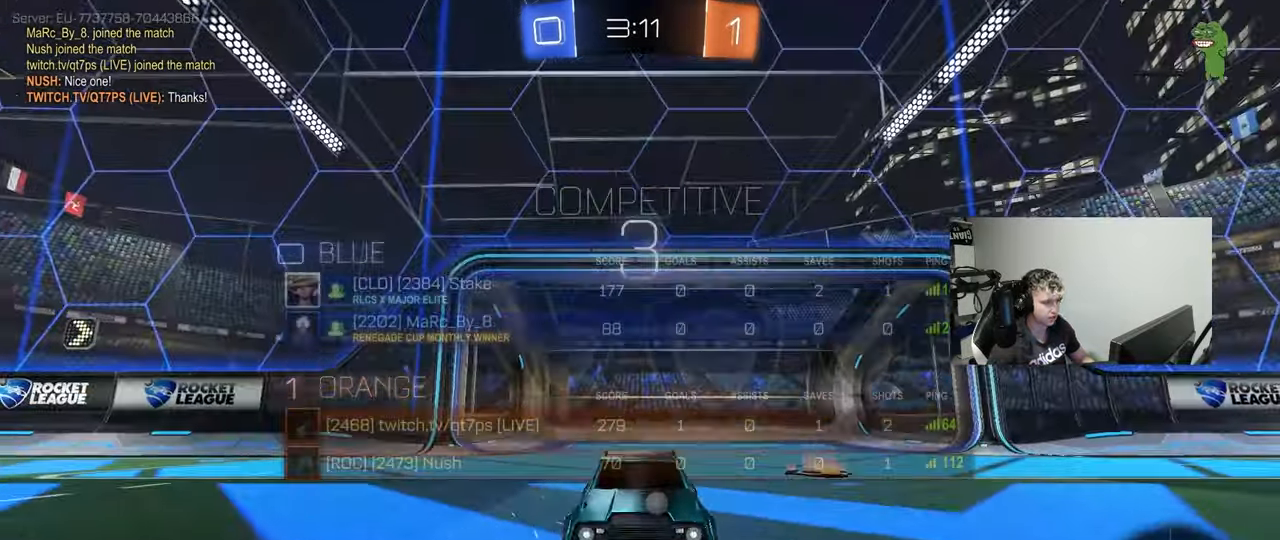
{"keys": [], "mouse": ["wheel"], "events": [[117, "mouse_wheel", "up"], [217, "mouse_wheel", "down"], [217, "tab", "up"], [350, "mouse_wheel", "up"], [483, "mouse_wheel", "down"]]}
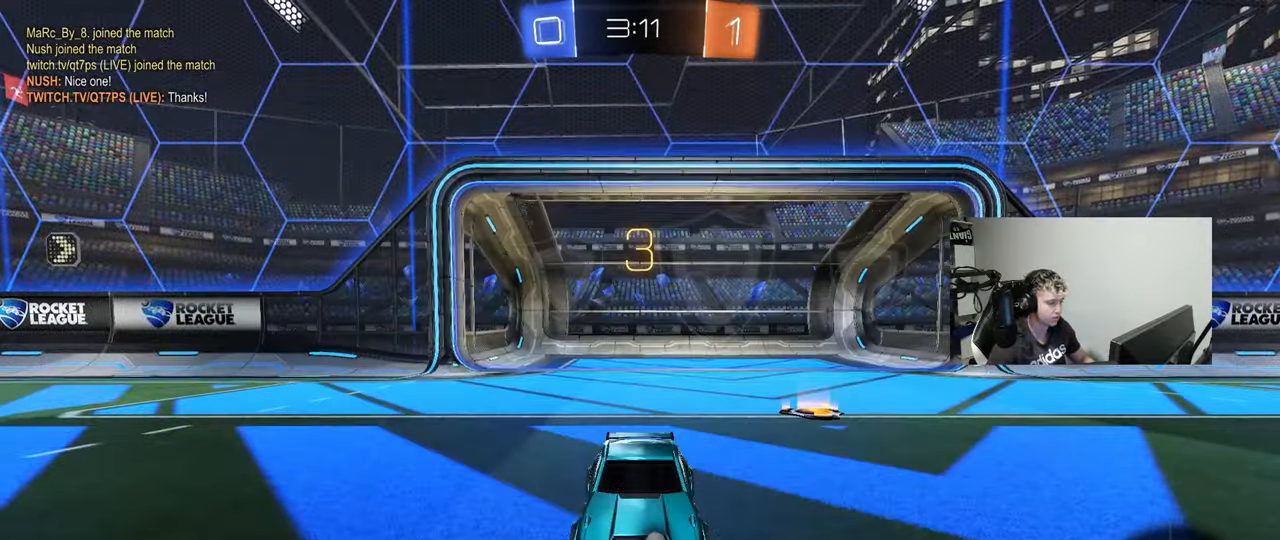
{"keys": ["tab"], "mouse": [], "events": [[83, "mouse_wheel", "up"], [83, "z", "down"], [133, "x", "down"], [233, "z", "up"], [267, "mouse_wheel", "down"], [267, "x", "up"], [417, "mouse_wheel", "up"], [467, "tab", "down"]]}
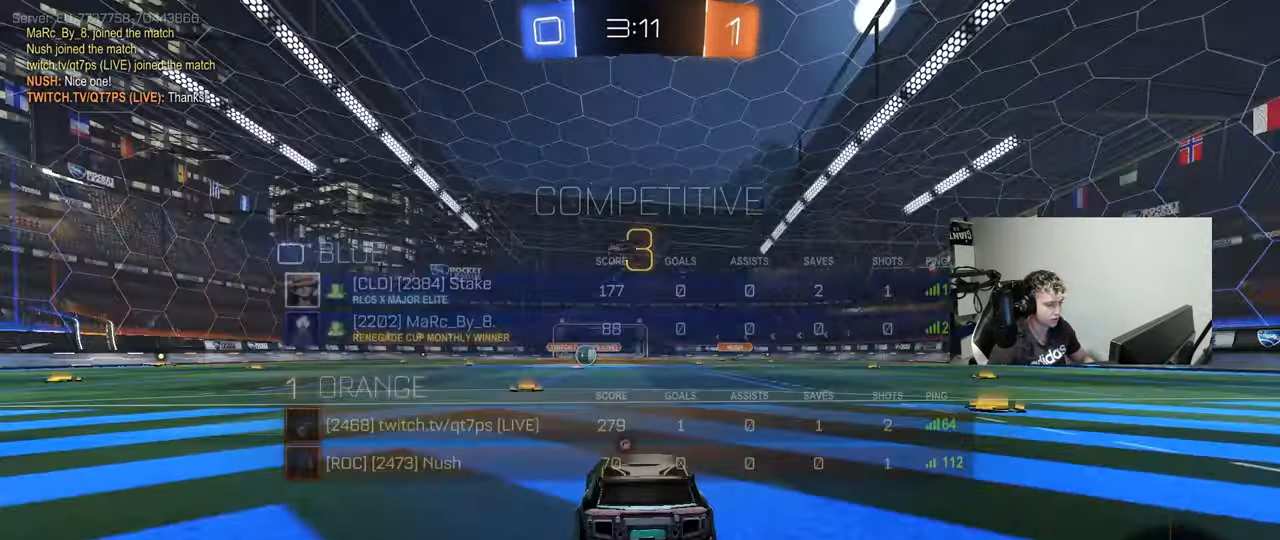
{"keys": ["w"], "mouse": ["left"], "events": [[50, "mouse_wheel", "down"], [200, "mouse_wheel", "up"], [233, "w", "down"], [383, "tab", "up"], [433, "mouse_left", "down"]]}
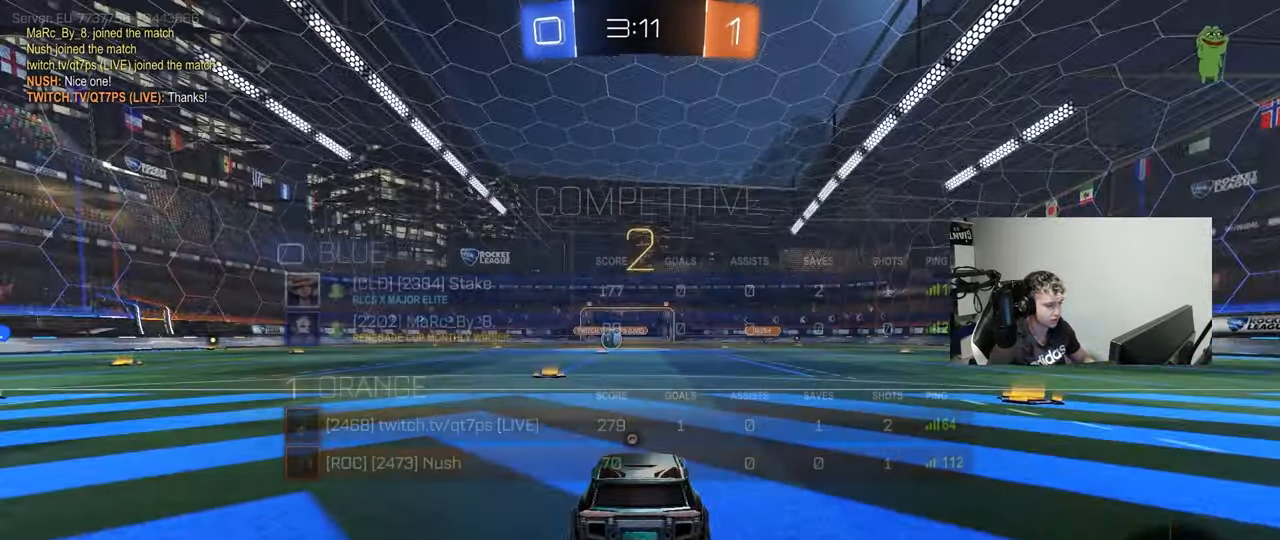
{"keys": ["tab", "w"], "mouse": [], "events": [[67, "mouse_left", "up"], [167, "tab", "down"], [217, "mouse_wheel", "down"], [350, "mouse_wheel", "up"]]}
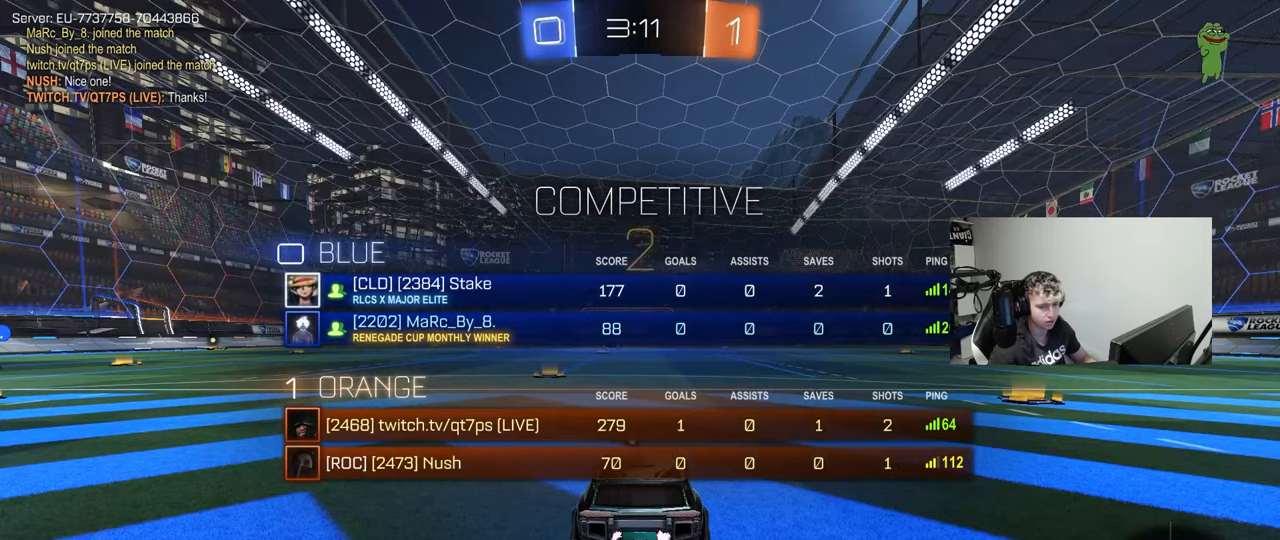
{"keys": ["w"], "mouse": [], "events": [[467, "tab", "up"]]}
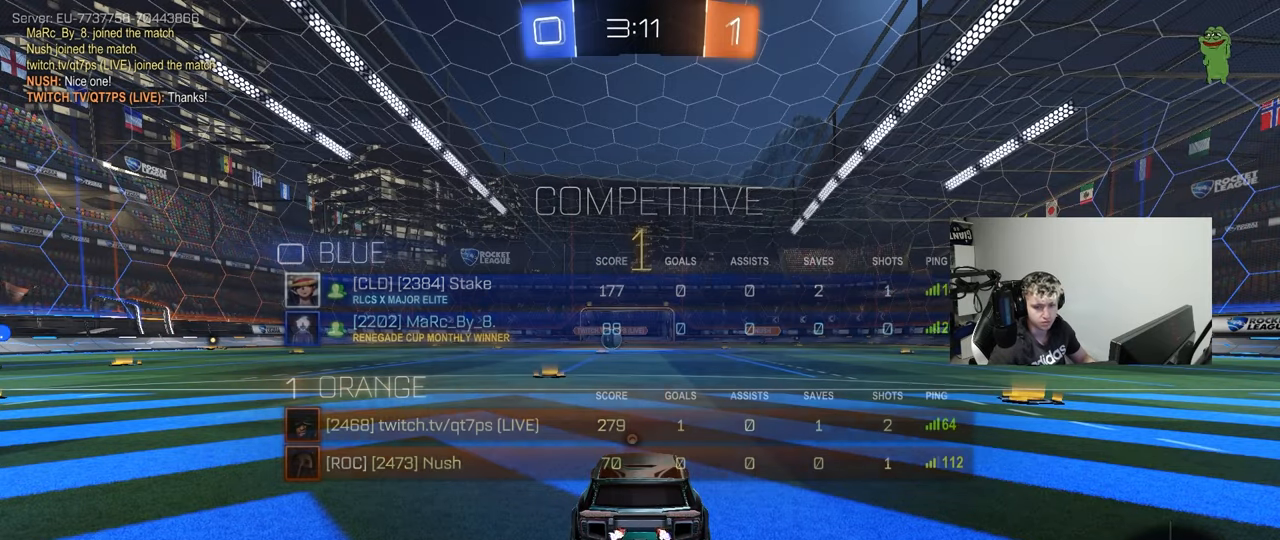
{"keys": ["w"], "mouse": ["left"], "events": [[383, "mouse_left", "down"]]}
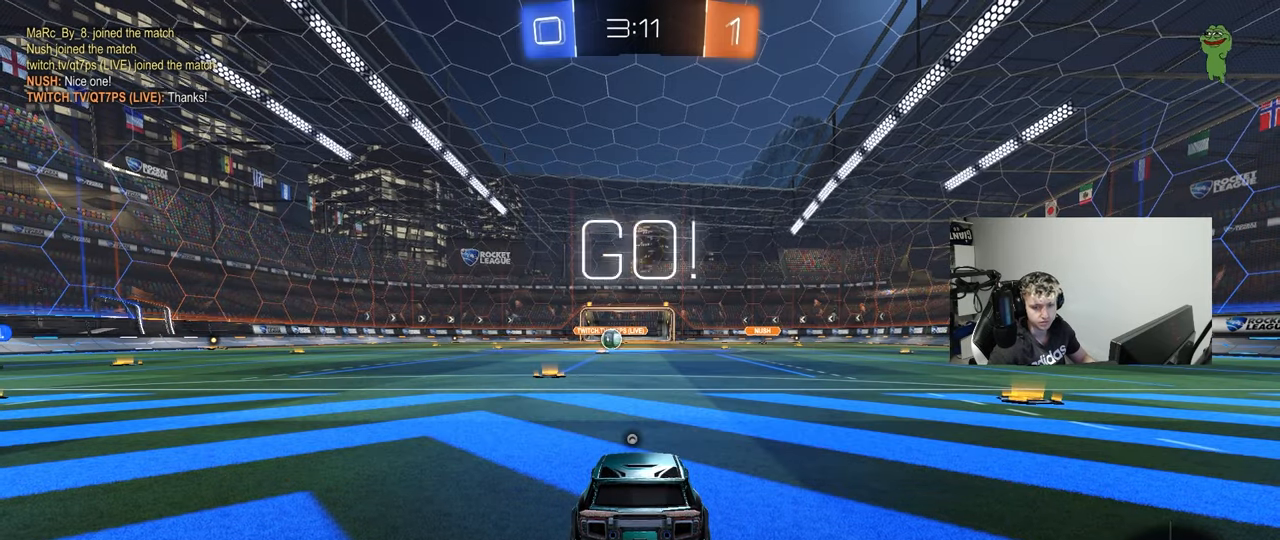
{"keys": ["a", "s", "shift"], "mouse": [], "events": [[200, "d", "down"], [250, "mouse_right", "down"], [300, "a", "down"], [300, "d", "up"], [300, "shift", "down"], [350, "mouse_right", "up"], [400, "mouse_right", "down"], [400, "s", "down"], [400, "w", "up"], [450, "mouse_left", "up"], [483, "mouse_right", "up"]]}
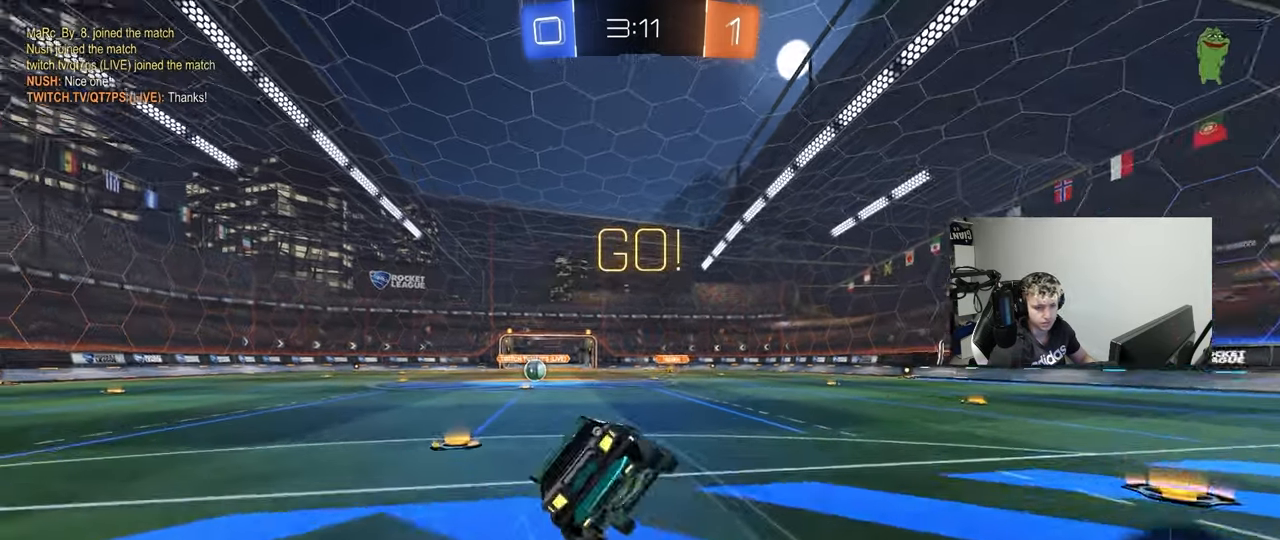
{"keys": ["a", "s", "shift"], "mouse": [], "events": [[317, "s", "up"], [467, "s", "down"]]}
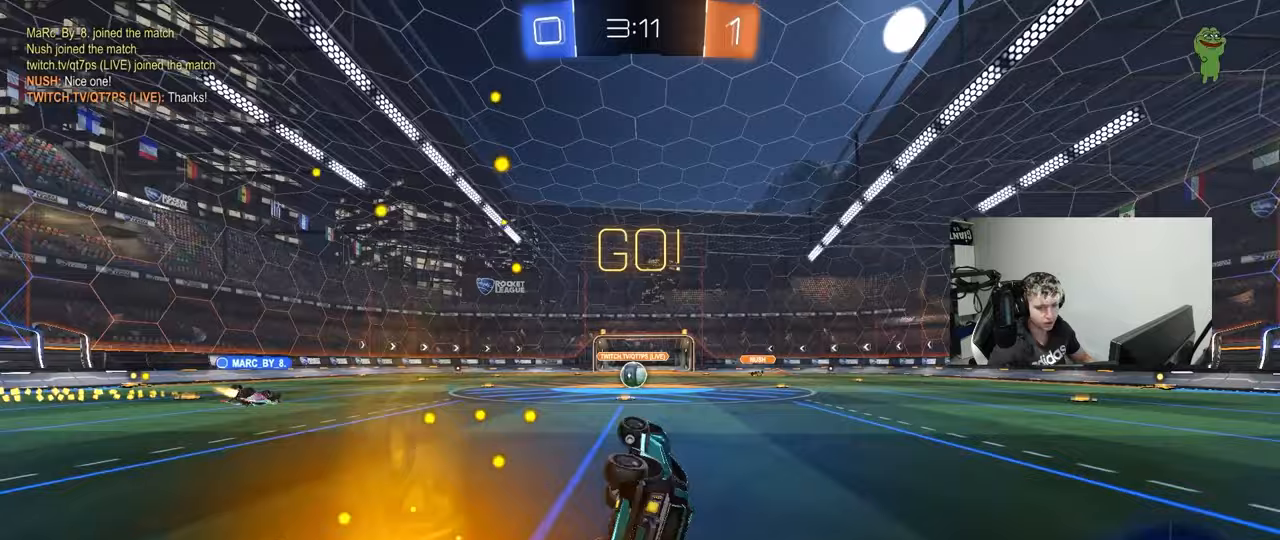
{"keys": ["d", "w"], "mouse": [], "events": [[200, "s", "up"], [200, "shift", "up"], [233, "a", "up"], [233, "space", "down"], [383, "w", "down"], [433, "space", "up"], [467, "d", "down"]]}
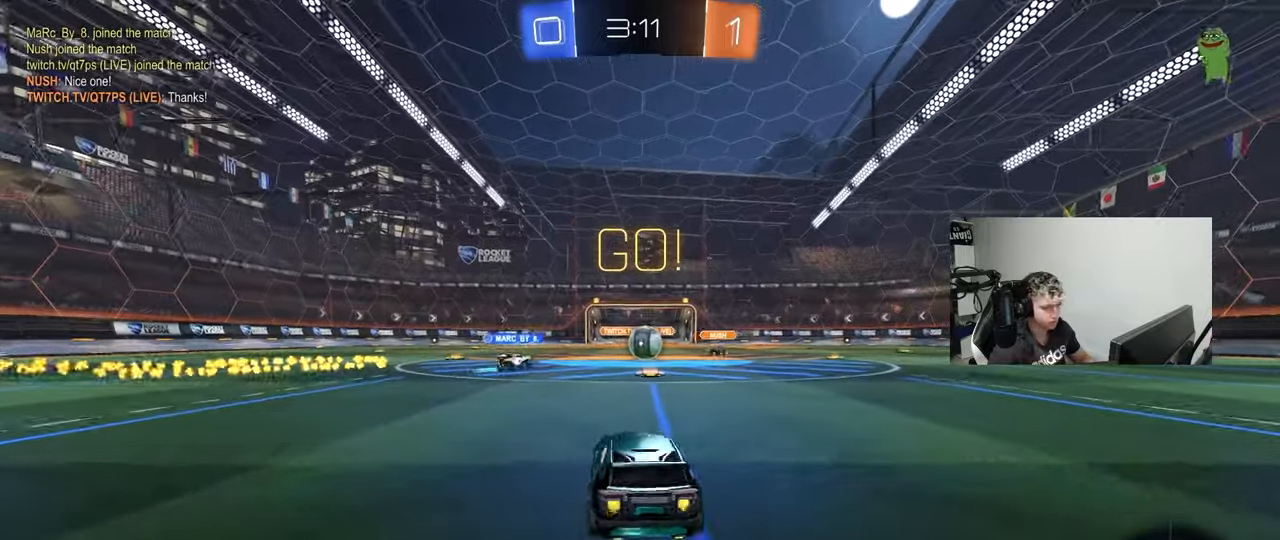
{"keys": ["a", "w"], "mouse": ["left"], "events": [[67, "d", "up"], [400, "a", "down"], [450, "mouse_left", "down"]]}
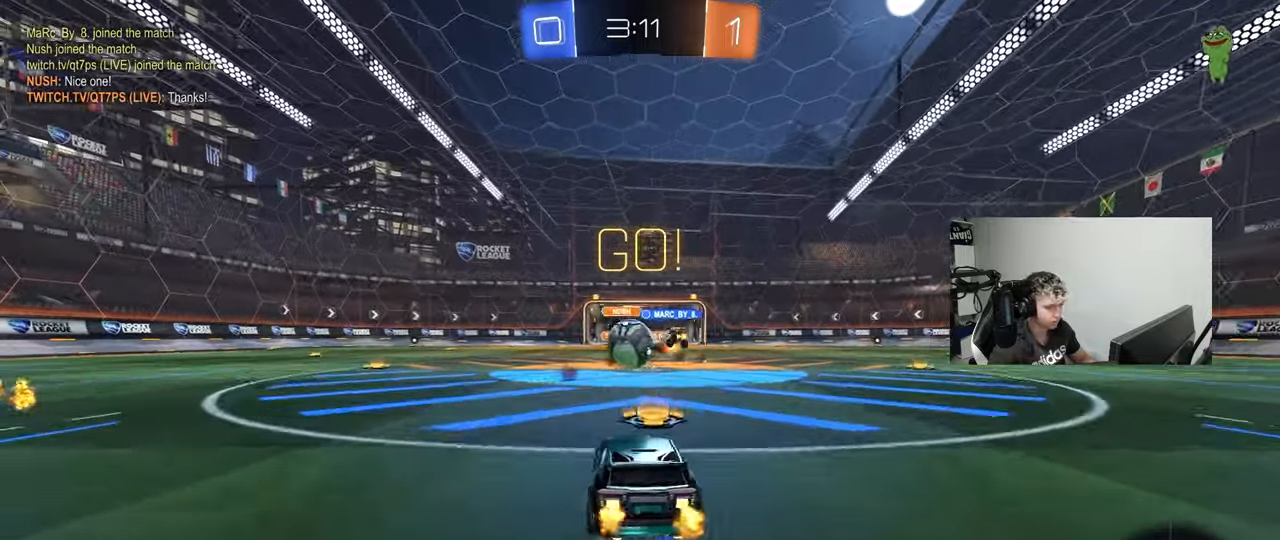
{"keys": [], "mouse": [], "events": [[33, "d", "down"], [83, "d", "up"], [233, "a", "up"], [233, "w", "up"], [267, "d", "down"], [267, "w", "down"], [317, "d", "up"], [317, "mouse_left", "up"], [317, "w", "up"], [367, "mouse_right", "down"], [467, "mouse_right", "up"]]}
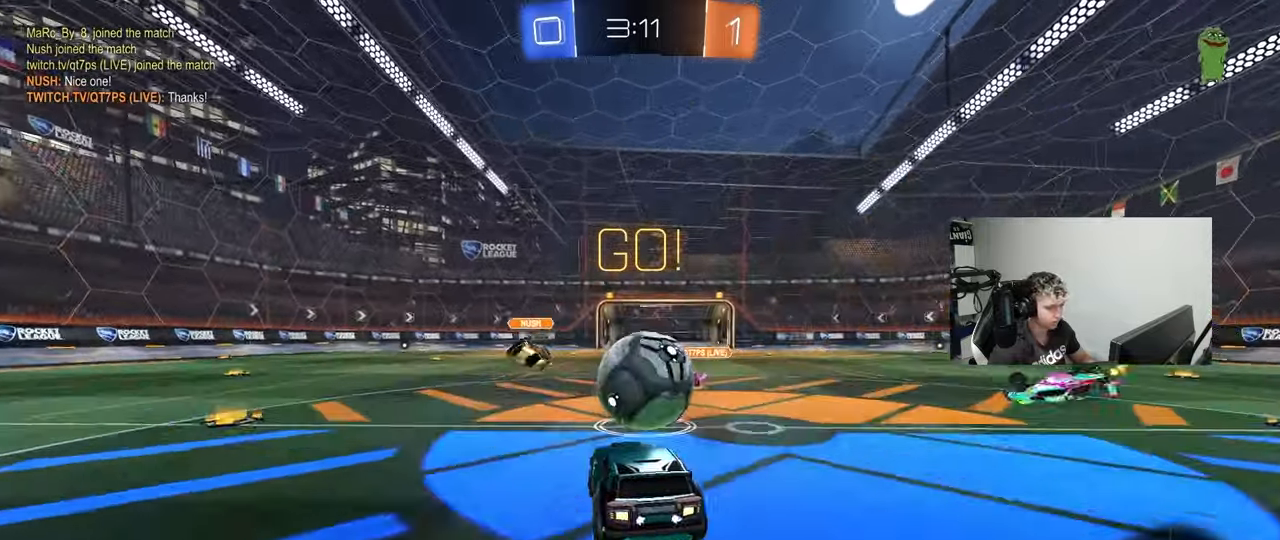
{"keys": ["shift", "w"], "mouse": [], "events": [[17, "d", "down"], [50, "d", "up"], [100, "w", "down"], [200, "shift", "down"], [283, "mouse_right", "down"], [467, "mouse_right", "up"]]}
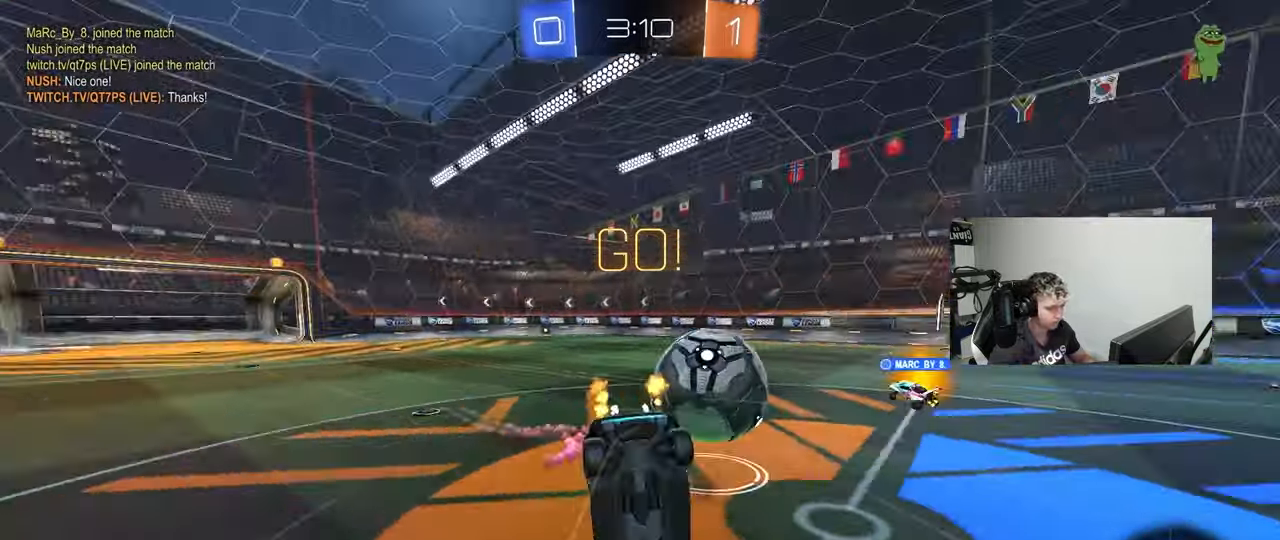
{"keys": ["a"], "mouse": [], "events": [[117, "w", "up"], [167, "d", "down"], [167, "shift", "up"], [250, "shift", "down"], [300, "w", "down"], [450, "d", "up"], [450, "shift", "up"], [450, "w", "up"], [483, "a", "down"]]}
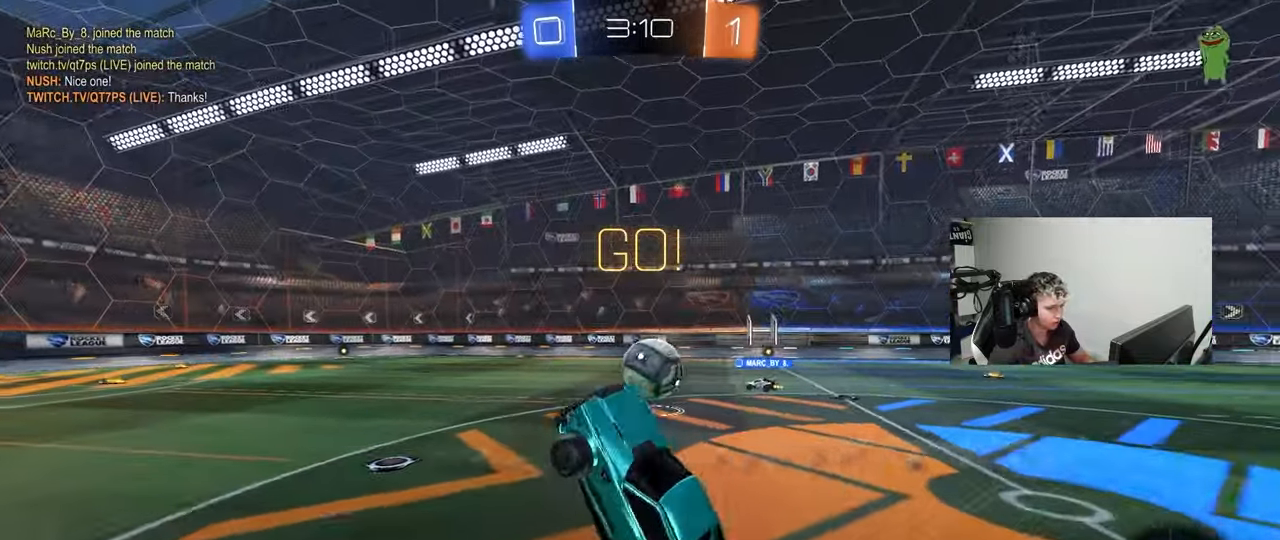
{"keys": ["d", "w"], "mouse": [], "events": [[83, "a", "up"], [267, "d", "down"], [267, "w", "down"]]}
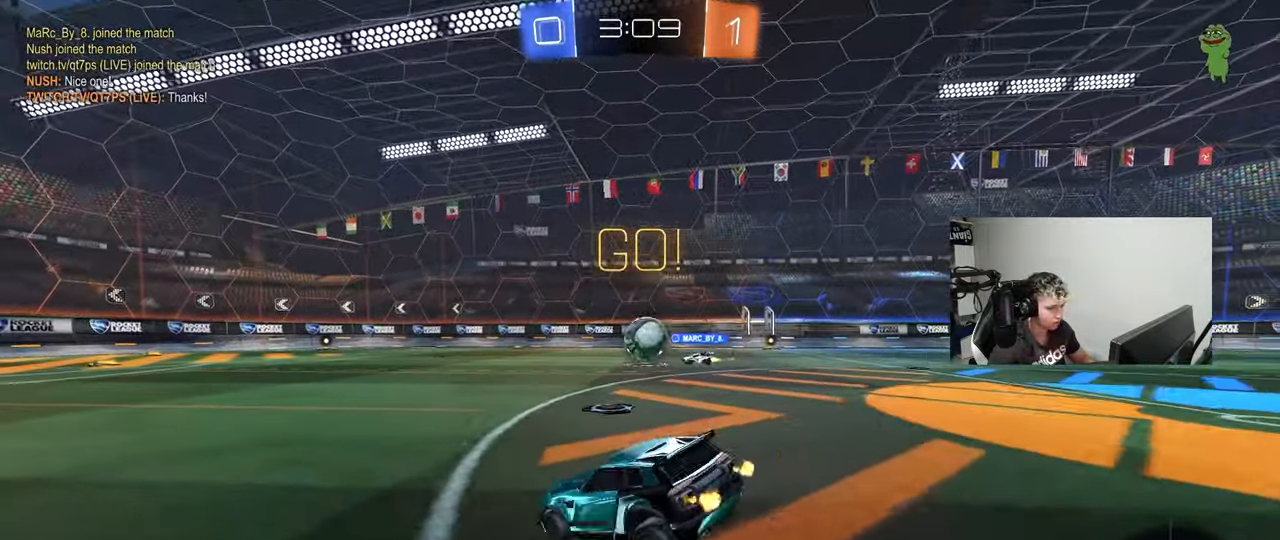
{"keys": ["a", "w"], "mouse": [], "events": [[383, "d", "up"], [433, "a", "down"]]}
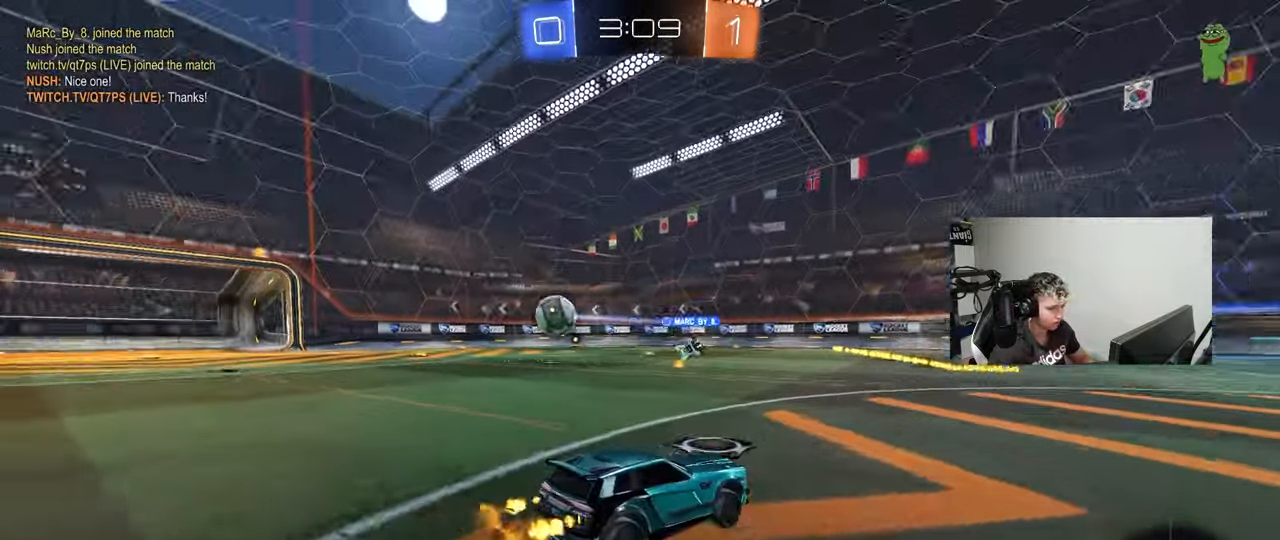
{"keys": ["d", "s", "shift"], "mouse": ["left"], "events": [[117, "mouse_left", "down"], [117, "mouse_right", "down"], [167, "a", "up"], [217, "d", "down"], [217, "mouse_right", "up"], [217, "shift", "down"], [267, "mouse_right", "down"], [300, "w", "up"], [350, "s", "down"], [483, "mouse_right", "up"]]}
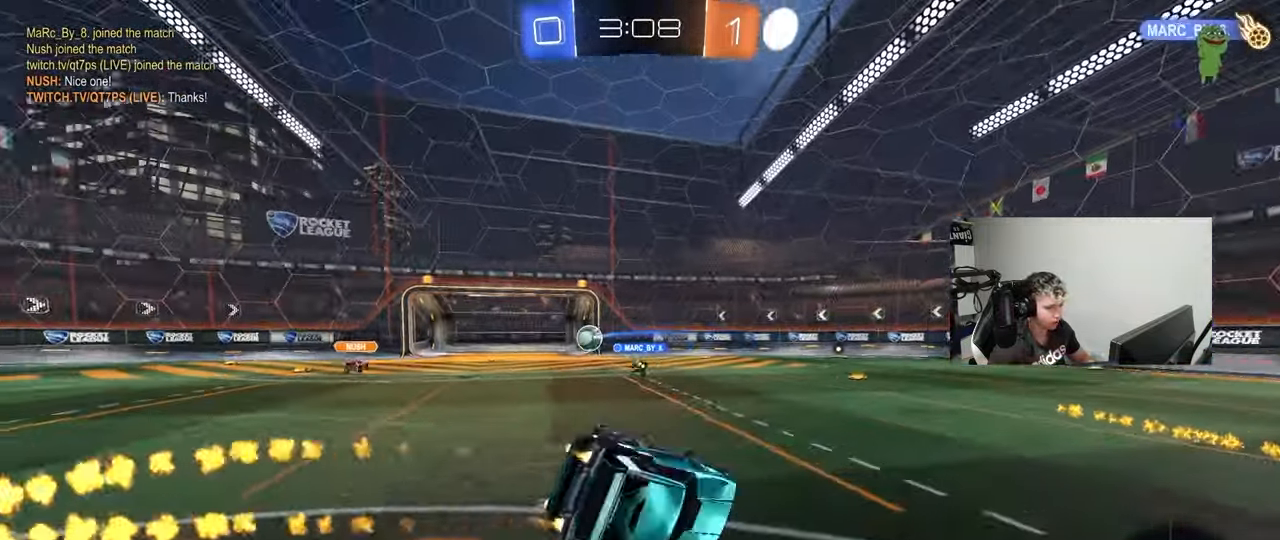
{"keys": ["d", "s", "shift"], "mouse": ["left"], "events": [[183, "s", "up"], [317, "s", "down"]]}
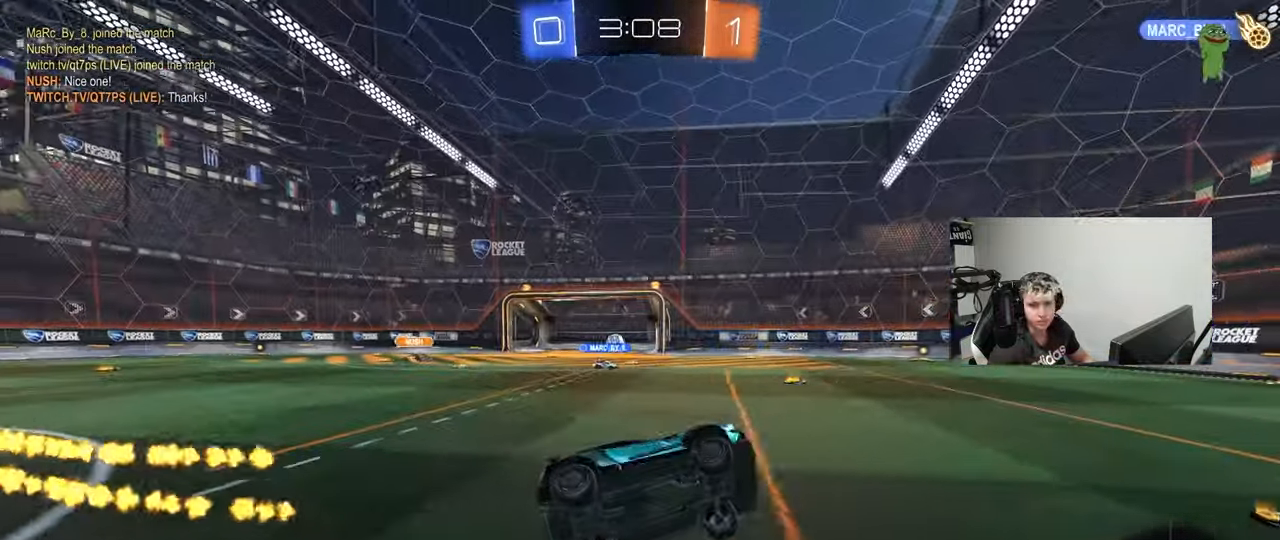
{"keys": [], "mouse": [], "events": [[50, "shift", "up"], [100, "mouse_left", "up"], [100, "s", "up"], [150, "d", "up"]]}
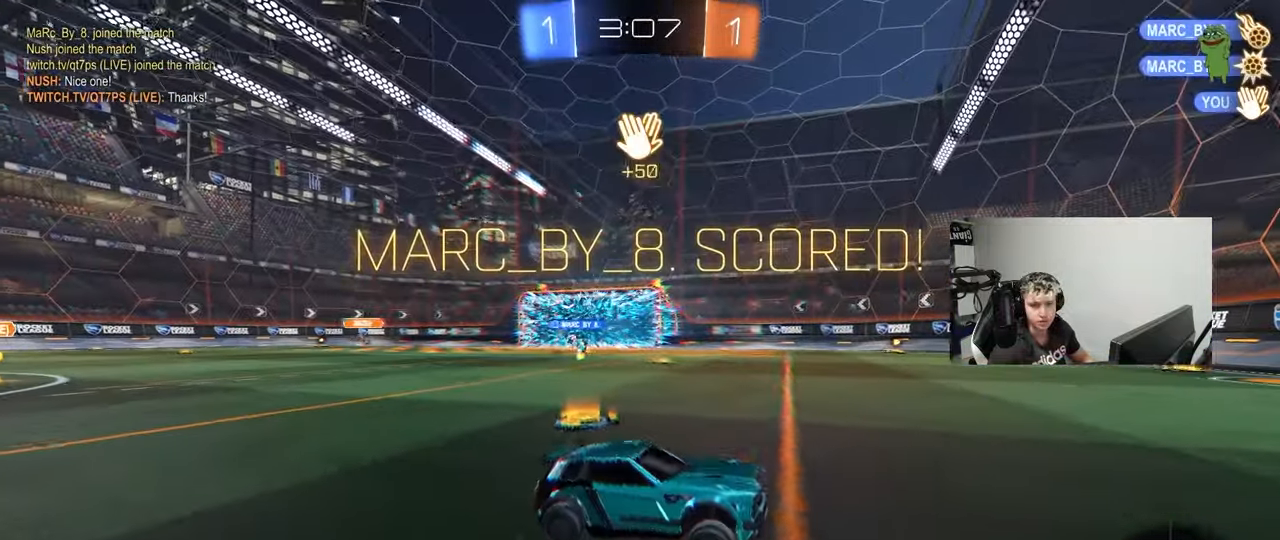
{"keys": [], "mouse": [], "events": []}
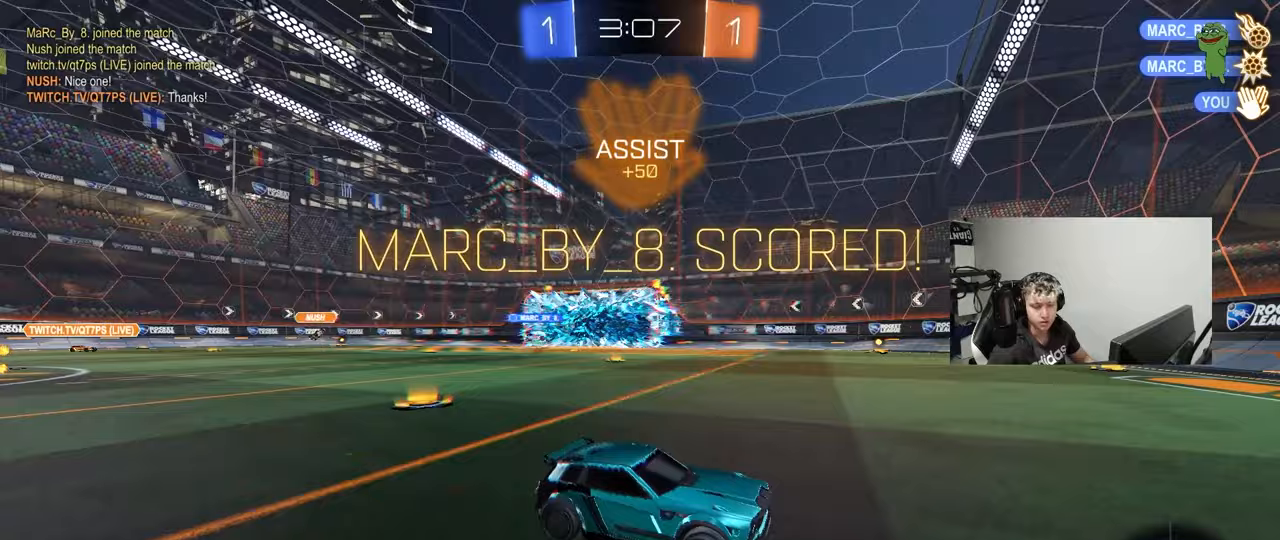
{"keys": [], "mouse": [], "events": []}
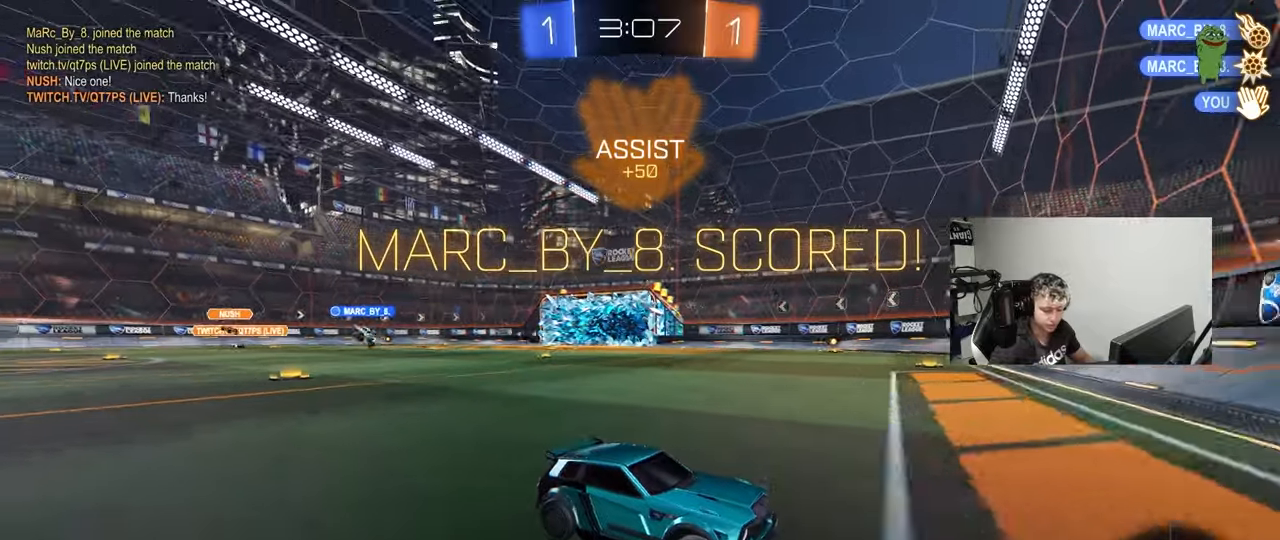
{"keys": [], "mouse": [], "events": []}
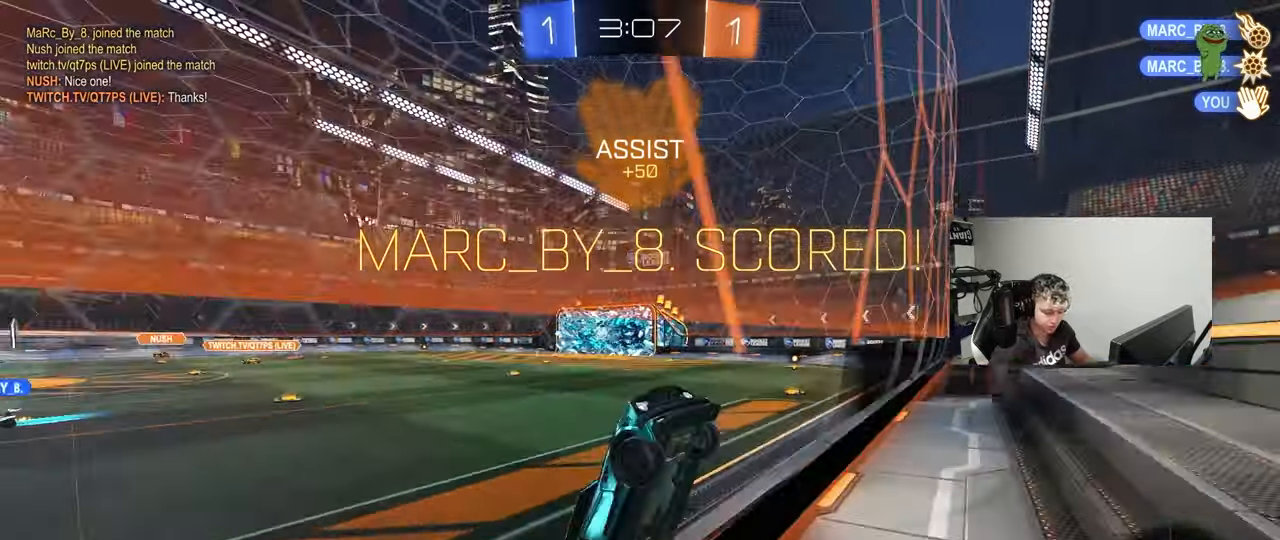
{"keys": [], "mouse": [], "events": []}
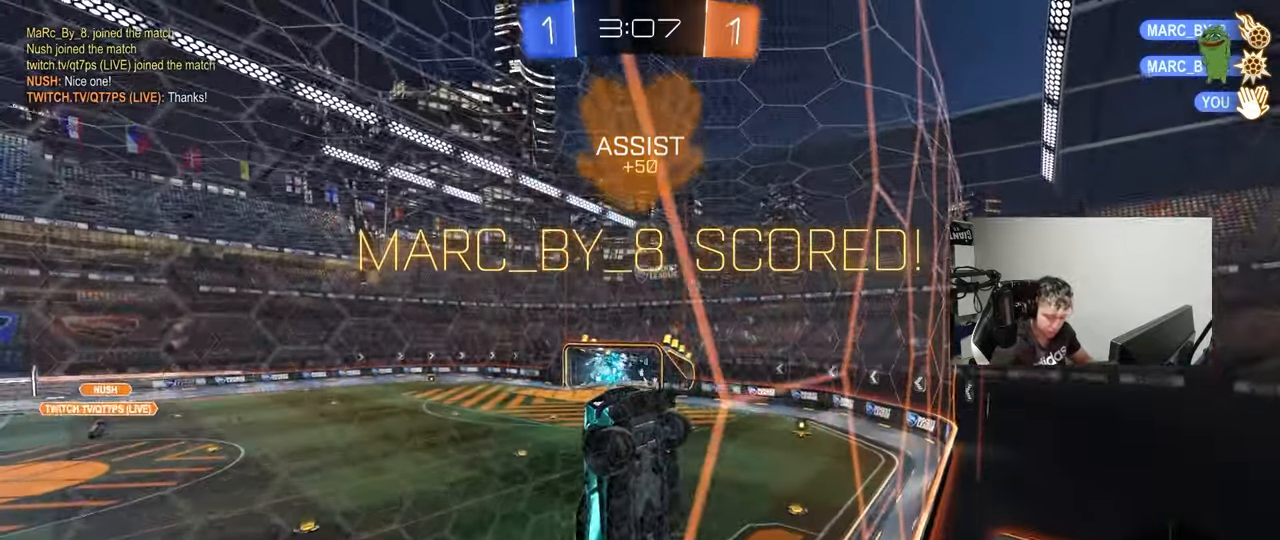
{"keys": [], "mouse": [], "events": []}
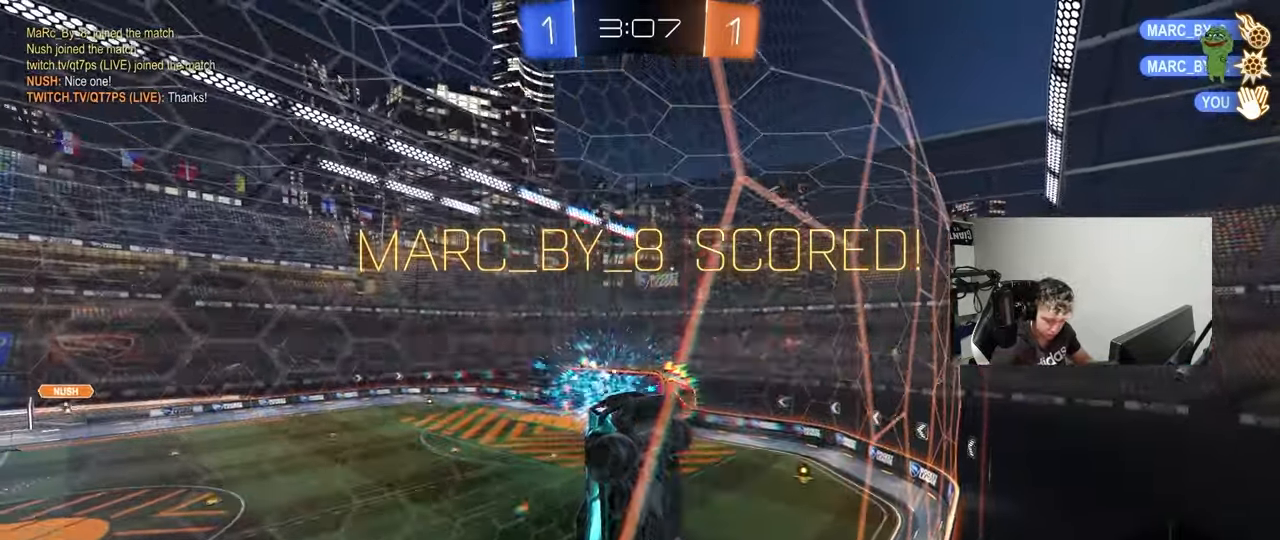
{"keys": [], "mouse": [], "events": []}
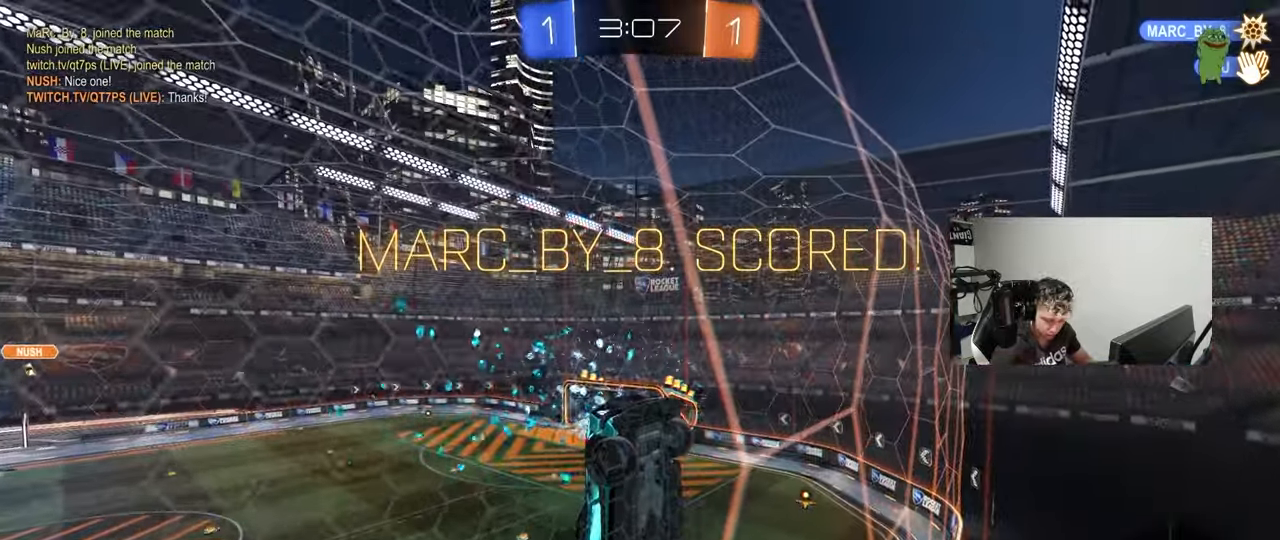
{"keys": [], "mouse": [], "events": []}